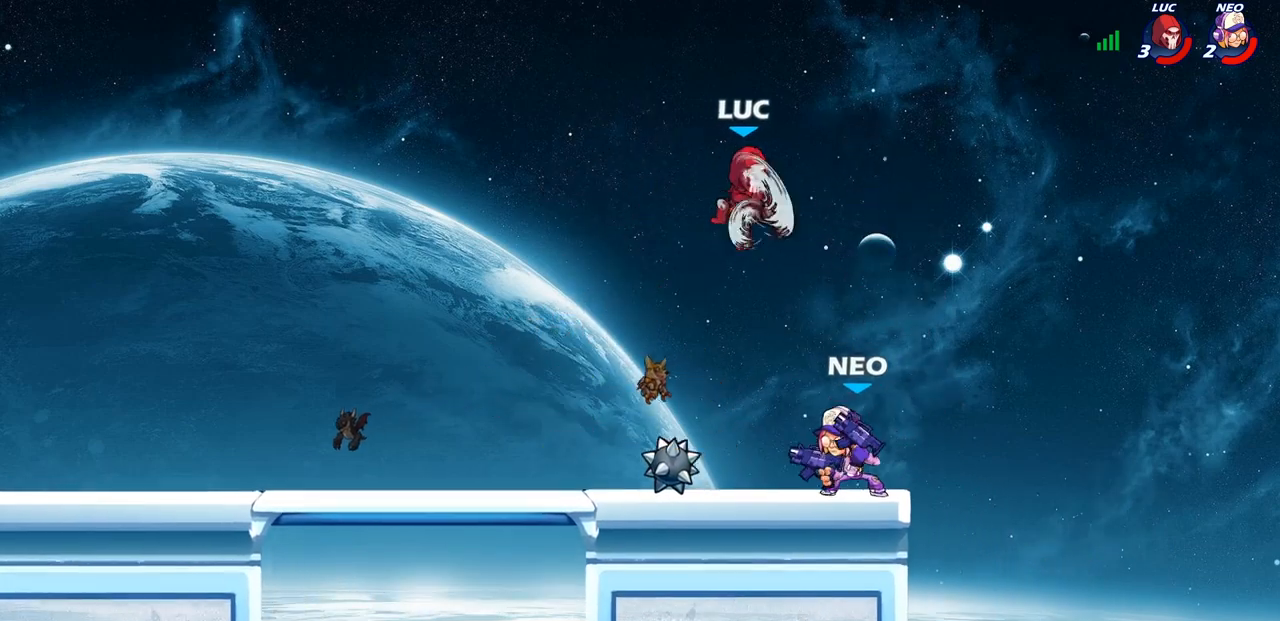
Gameplay with a controller (PlayStation layout); each line is a JSON object with the inputs held at the frame after it. "events" lists button and stick changes between this image and that frame as [ms after this image, input, new state], when the widget could be followed in between.
{"buttons": [], "left_stick": "left", "right_stick": "center", "events": [[17, "left_stick", "center"], [250, "left_stick", "right"], [467, "left_stick", "left"]]}
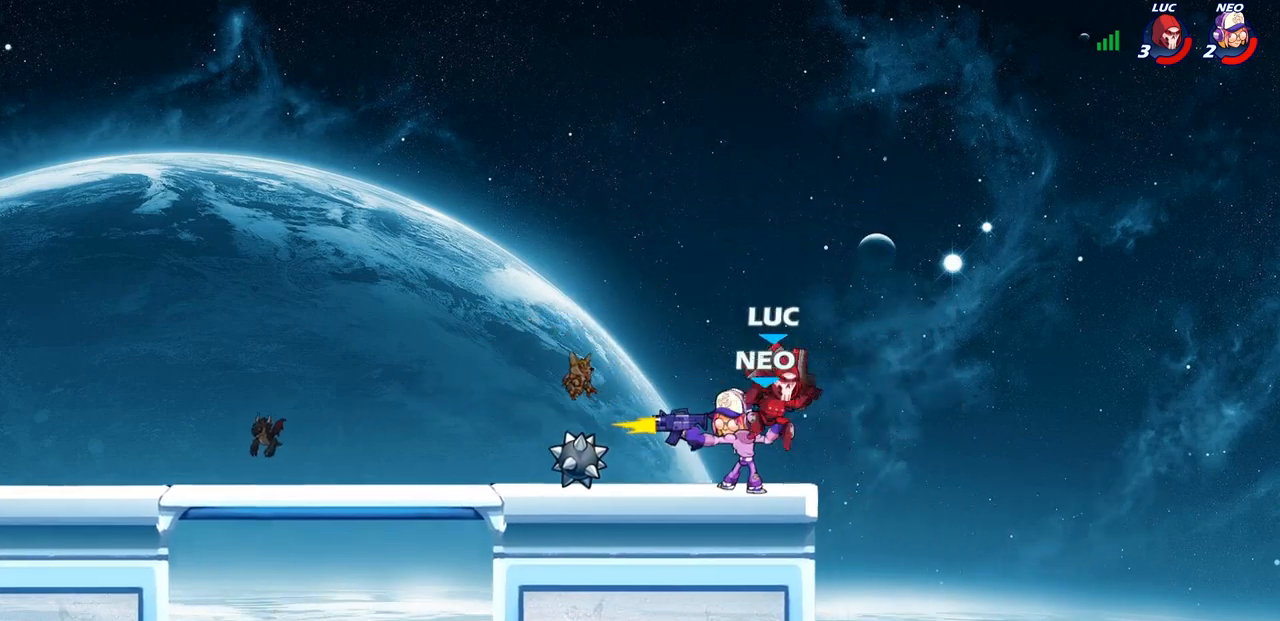
{"buttons": [], "left_stick": "center", "right_stick": "center", "events": [[67, "left_stick", "down-left"], [133, "SQUARE", "down"], [217, "SQUARE", "up"], [267, "left_stick", "center"]]}
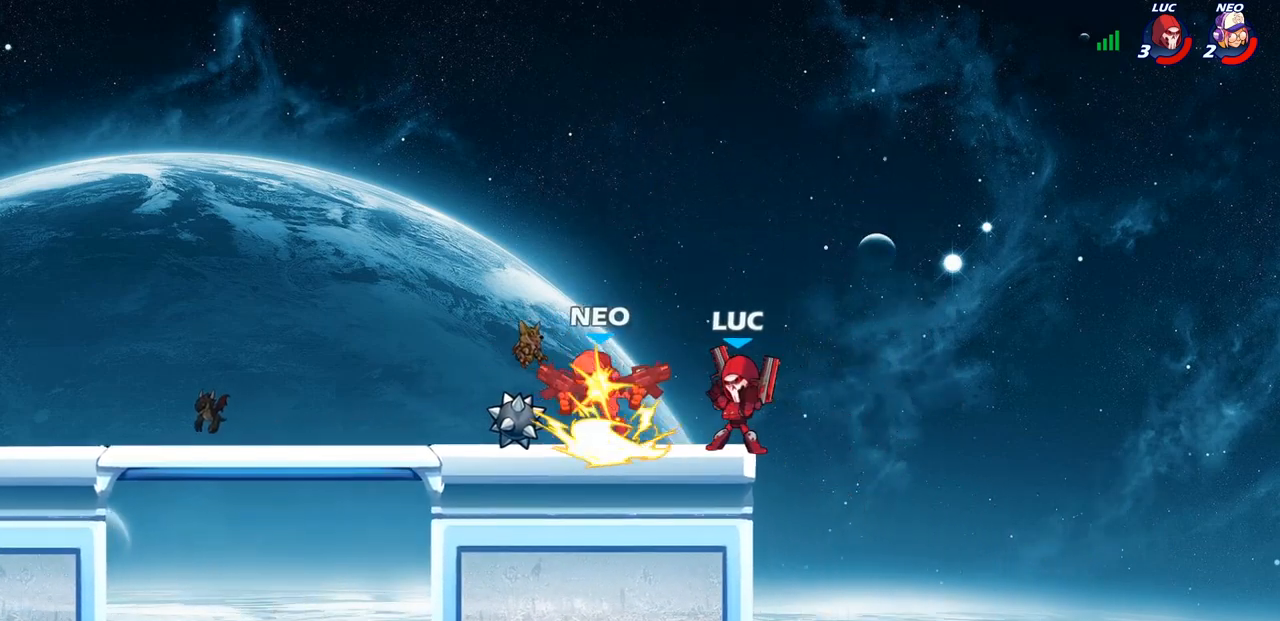
{"buttons": ["CIRCLE"], "left_stick": "left", "right_stick": "center", "events": [[100, "left_stick", "up-left"], [300, "R2", "down"], [317, "CROSS", "down"], [350, "left_stick", "left"], [400, "CROSS", "up"], [400, "R2", "up"], [450, "CIRCLE", "down"]]}
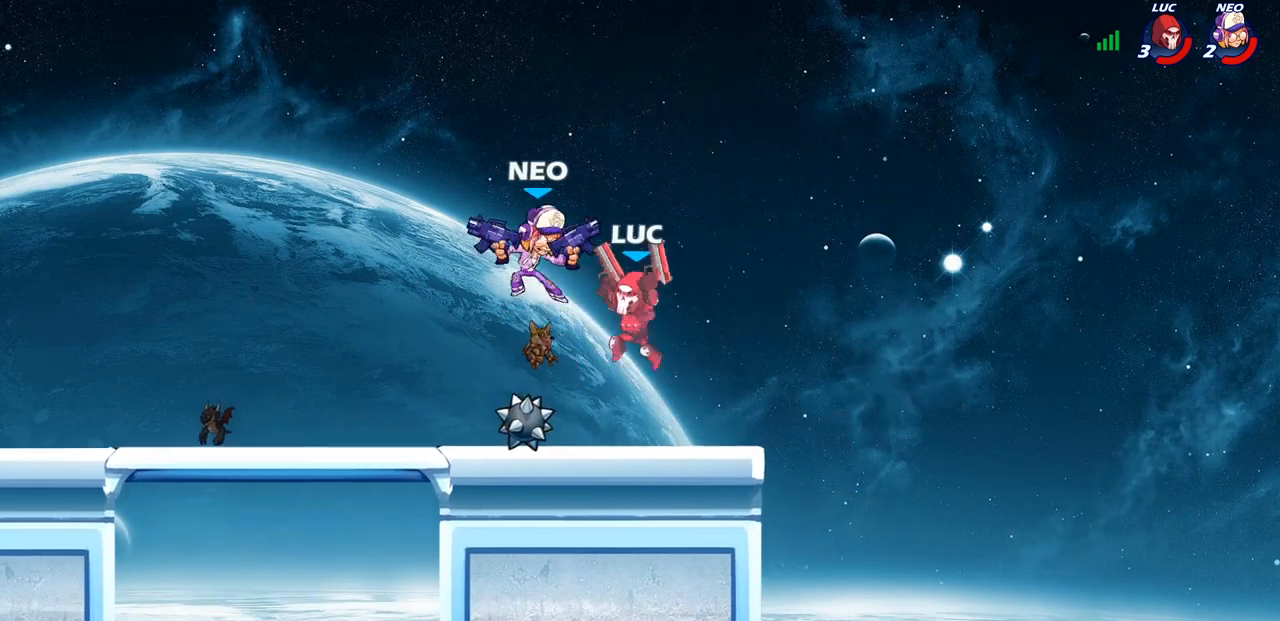
{"buttons": [], "left_stick": "left", "right_stick": "center", "events": [[50, "CIRCLE", "up"], [233, "left_stick", "up-right"], [350, "left_stick", "up-left"], [483, "left_stick", "left"]]}
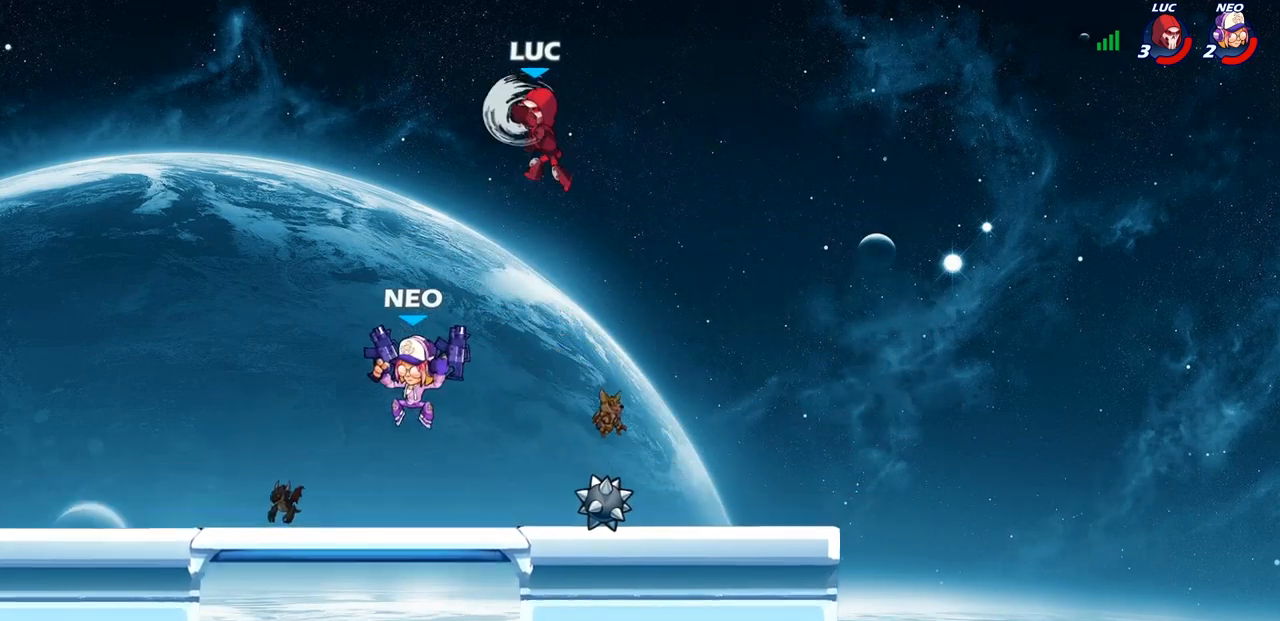
{"buttons": [], "left_stick": "left", "right_stick": "center", "events": []}
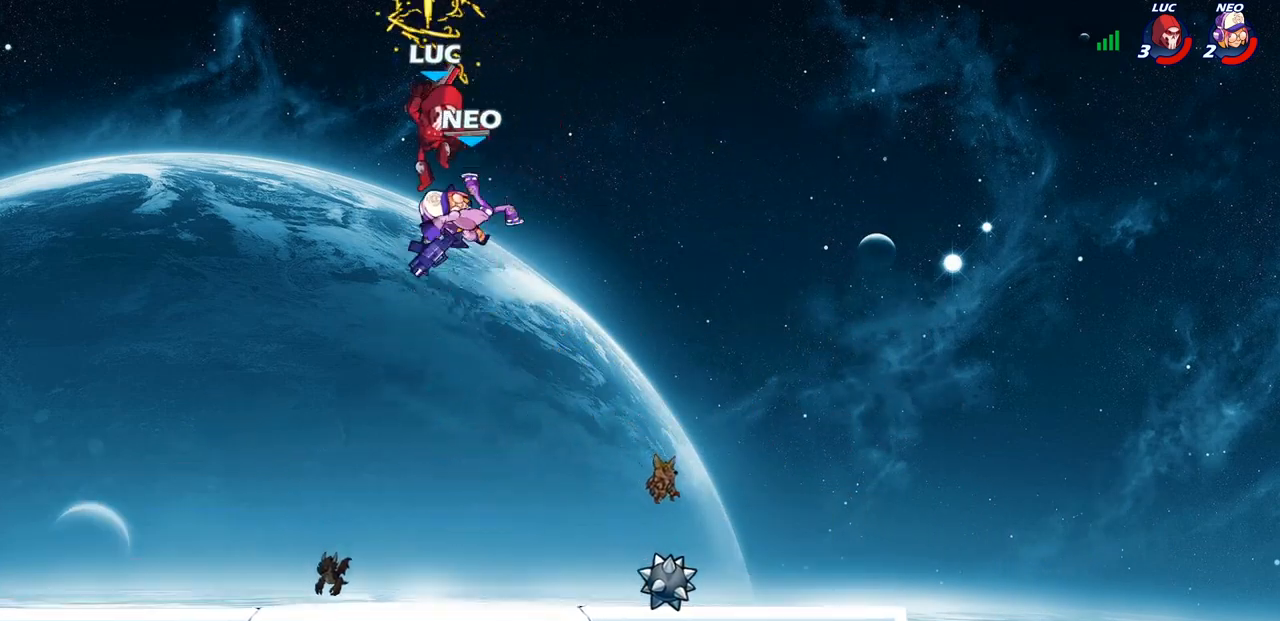
{"buttons": [], "left_stick": "right", "right_stick": "center", "events": [[117, "left_stick", "down-left"], [333, "left_stick", "right"], [383, "CROSS", "down"], [500, "CROSS", "up"]]}
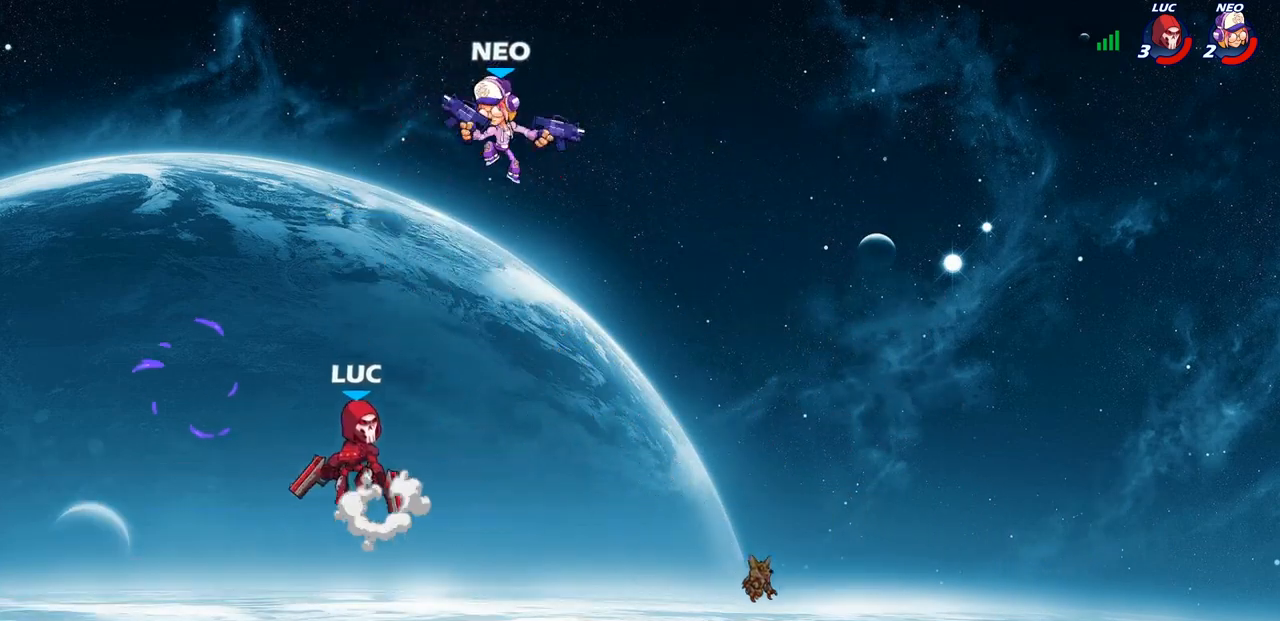
{"buttons": [], "left_stick": "left", "right_stick": "center", "events": [[200, "left_stick", "center"], [233, "CIRCLE", "down"], [317, "left_stick", "left"], [333, "CIRCLE", "up"]]}
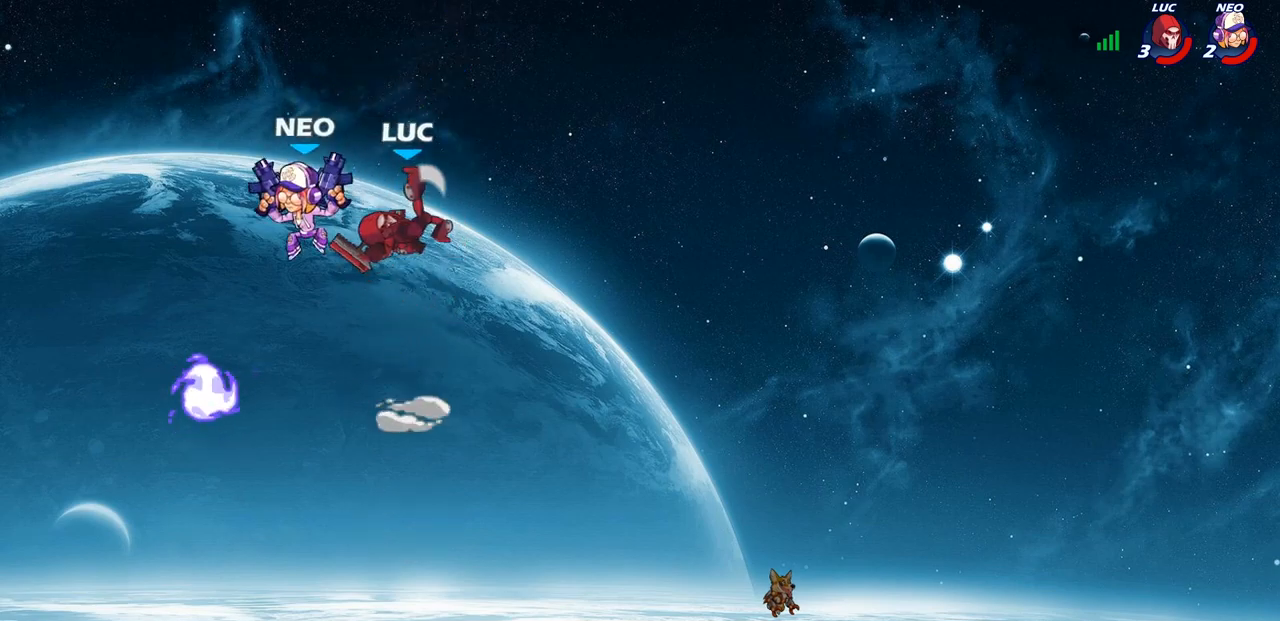
{"buttons": [], "left_stick": "left", "right_stick": "center", "events": []}
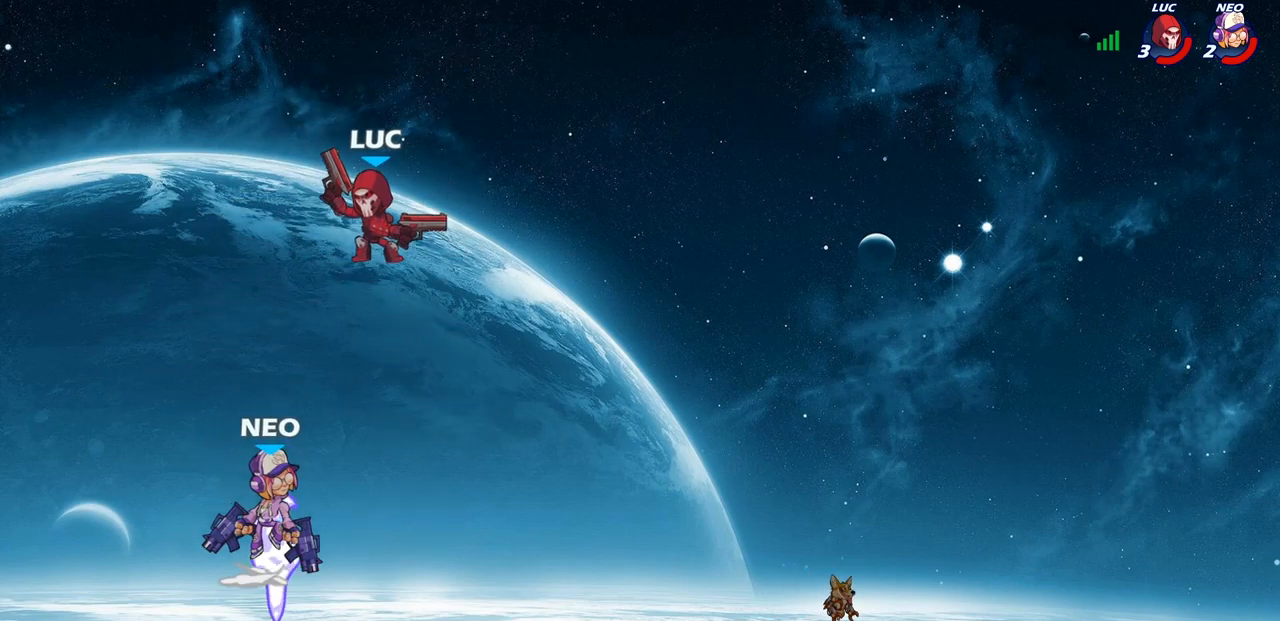
{"buttons": ["SQUARE"], "left_stick": "right", "right_stick": "center", "events": [[417, "left_stick", "right"], [483, "SQUARE", "down"]]}
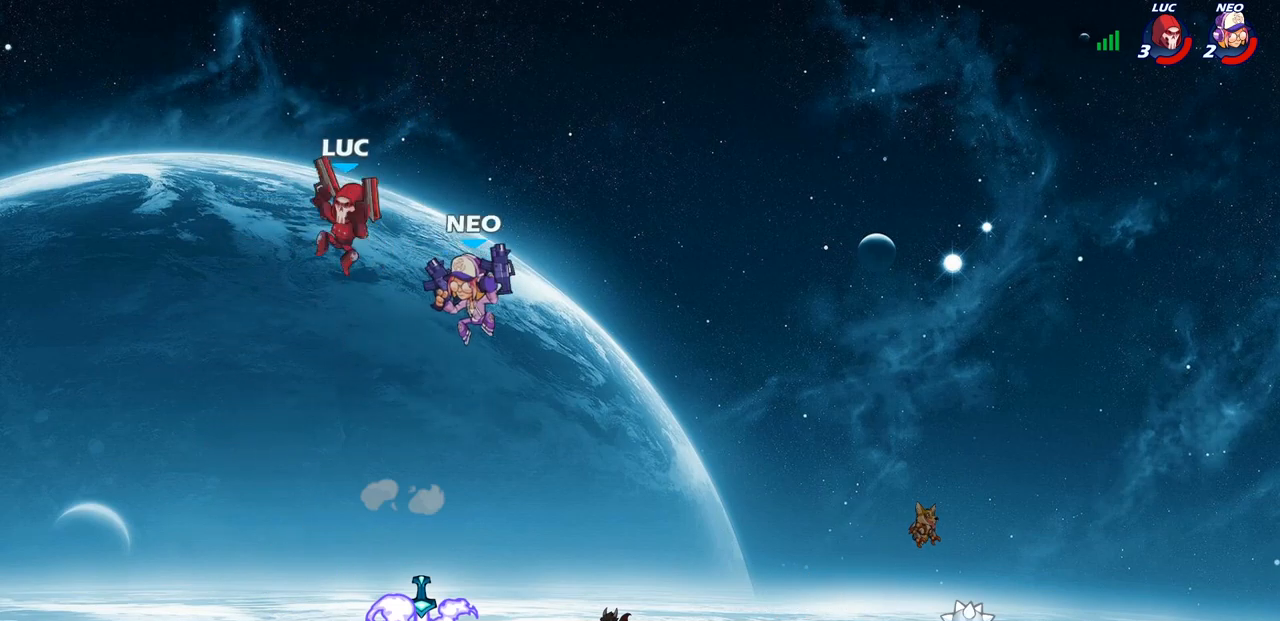
{"buttons": [], "left_stick": "right", "right_stick": "center", "events": [[50, "SQUARE", "up"], [100, "left_stick", "left"], [400, "left_stick", "up"], [450, "left_stick", "right"]]}
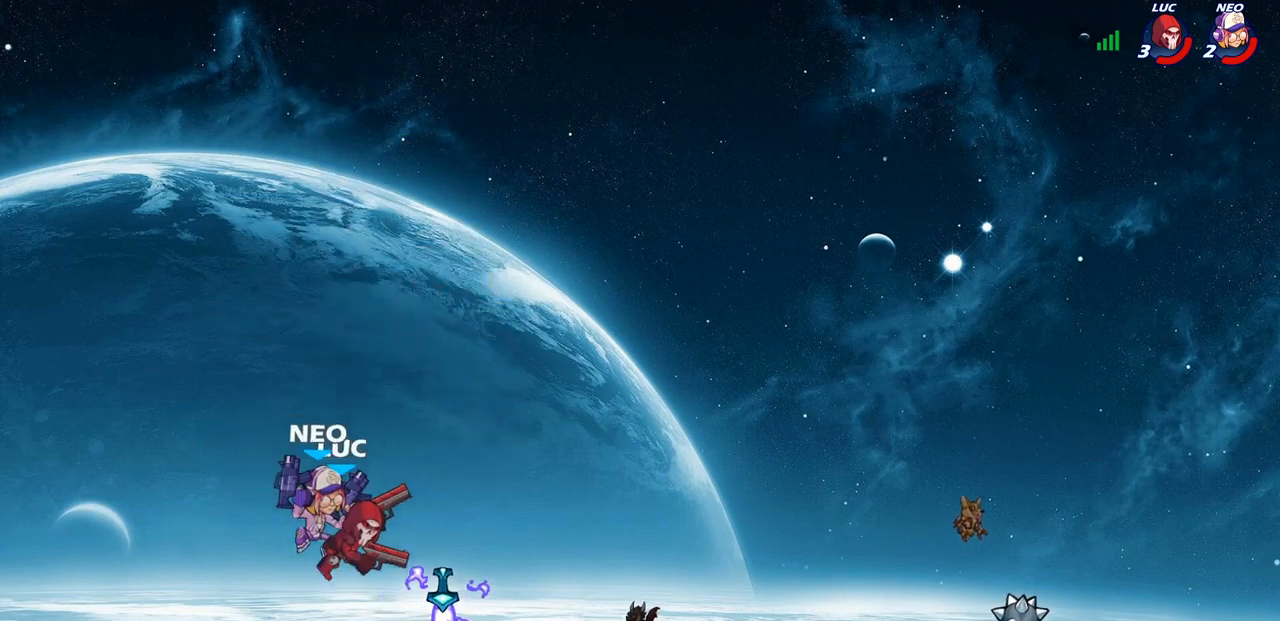
{"buttons": [], "left_stick": "center", "right_stick": "center", "events": [[17, "left_stick", "left"], [200, "left_stick", "right"], [283, "SQUARE", "down"], [283, "left_stick", "down"], [367, "SQUARE", "up"], [383, "left_stick", "center"]]}
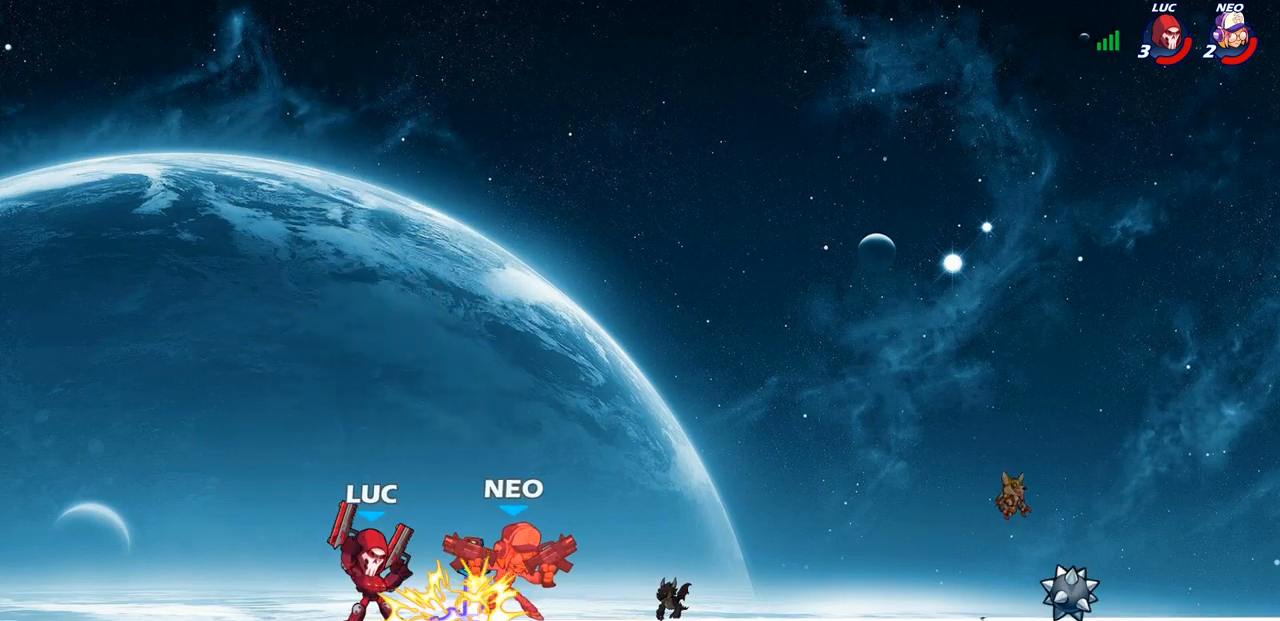
{"buttons": ["CROSS", "SQUARE"], "left_stick": "right", "right_stick": "center", "events": [[350, "left_stick", "right"], [450, "CROSS", "down"], [500, "SQUARE", "down"]]}
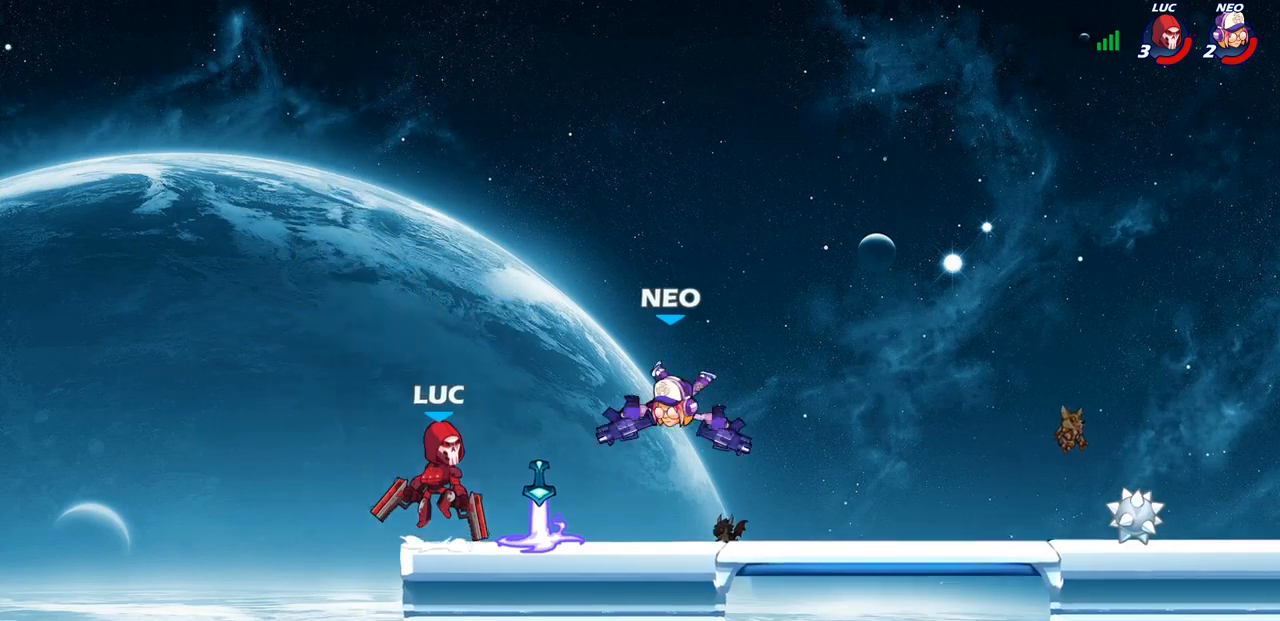
{"buttons": [], "left_stick": "right", "right_stick": "center", "events": [[33, "CROSS", "up"], [83, "SQUARE", "up"], [417, "R2", "down"], [500, "R2", "up"]]}
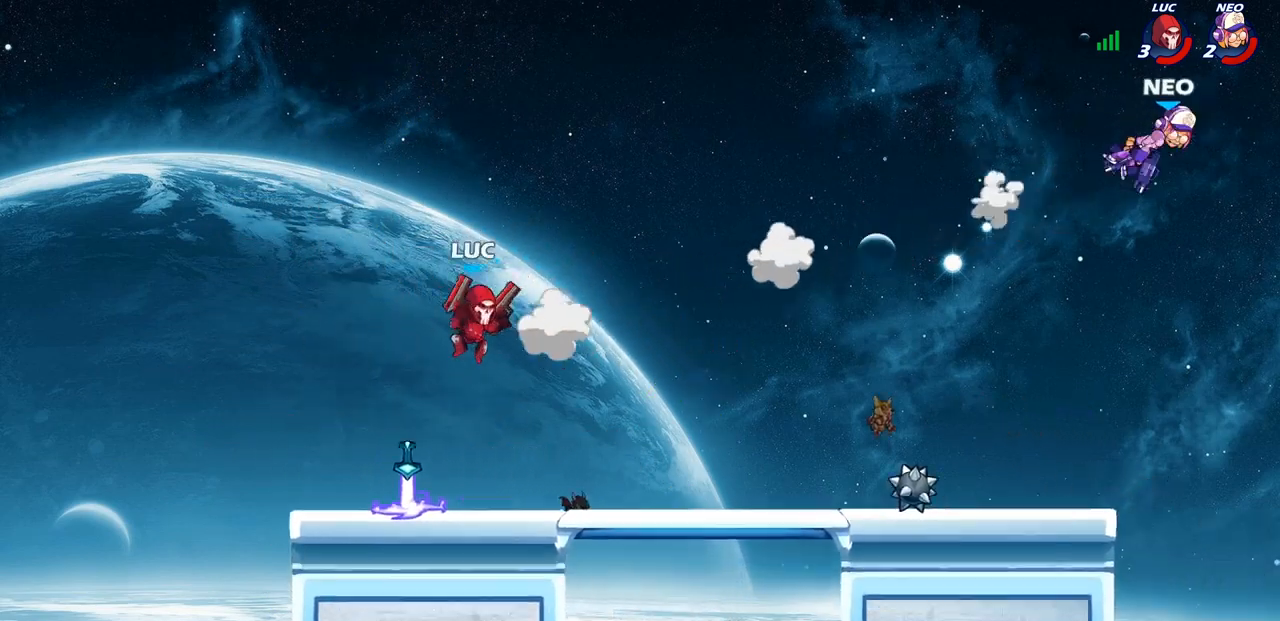
{"buttons": [], "left_stick": "right", "right_stick": "center", "events": [[83, "R1", "down"], [100, "left_stick", "up-right"], [167, "R1", "up"], [250, "left_stick", "center"], [433, "left_stick", "right"]]}
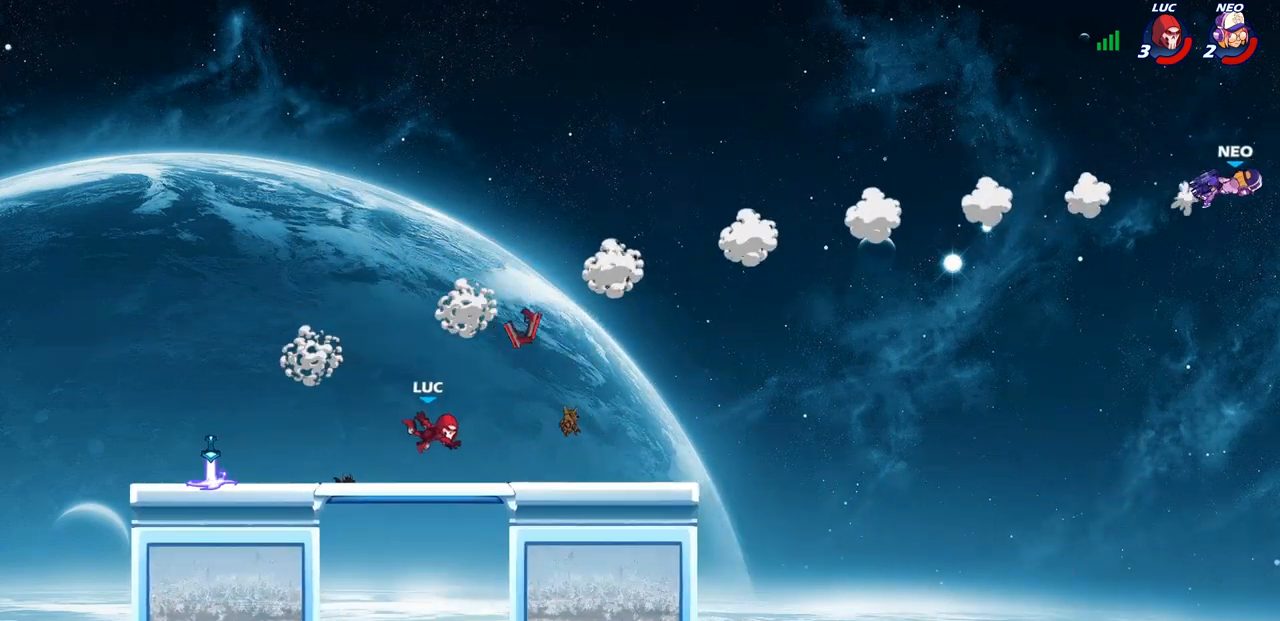
{"buttons": [], "left_stick": "left", "right_stick": "center", "events": [[350, "left_stick", "left"]]}
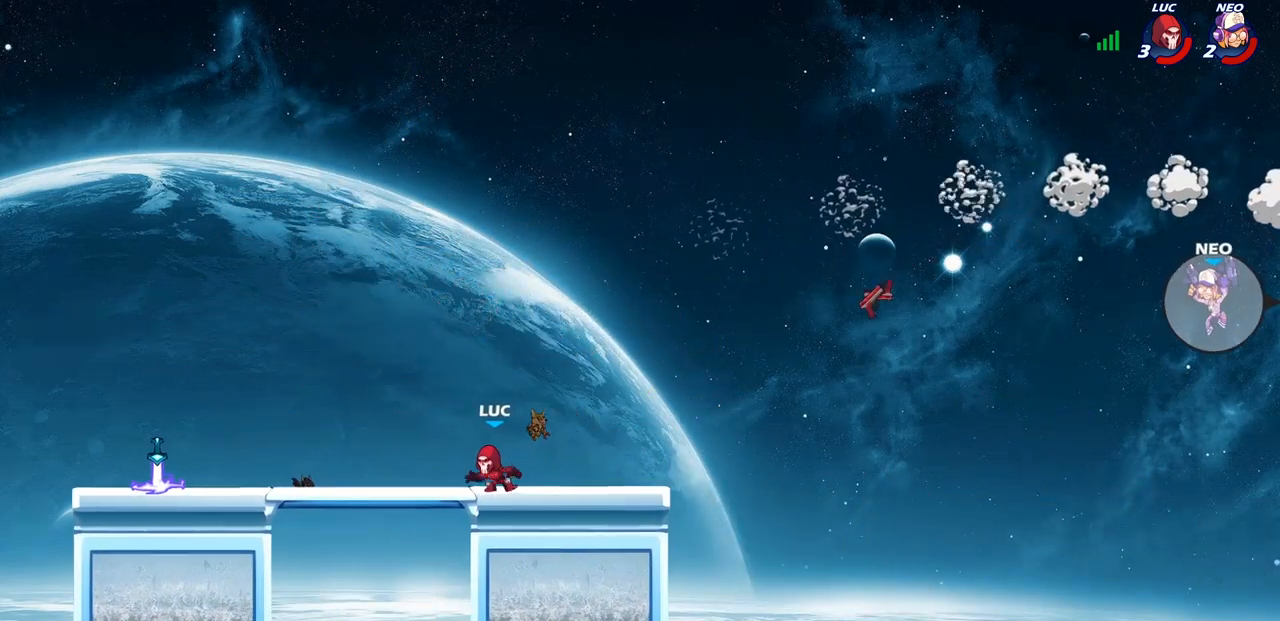
{"buttons": [], "left_stick": "left", "right_stick": "center", "events": [[217, "R2", "down"], [250, "CROSS", "down"], [417, "CROSS", "up"], [433, "R2", "up"]]}
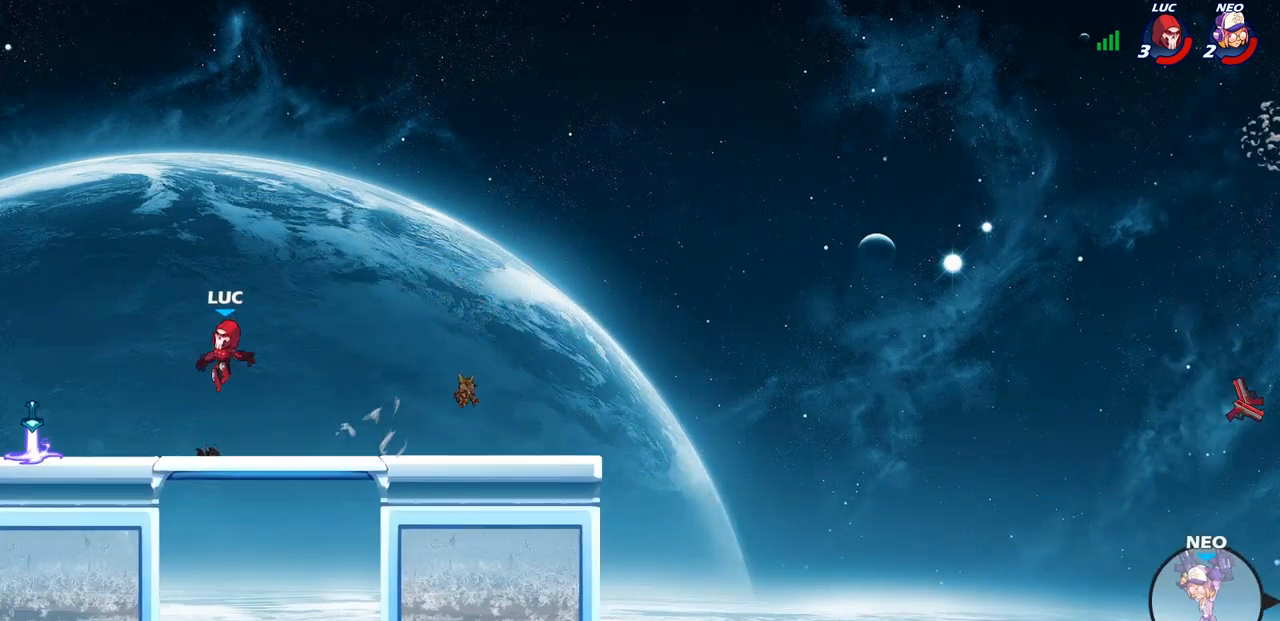
{"buttons": [], "left_stick": "right", "right_stick": "center", "events": [[67, "left_stick", "down-left"], [350, "left_stick", "up-left"], [383, "R1", "down"], [417, "left_stick", "right"], [467, "R1", "up"]]}
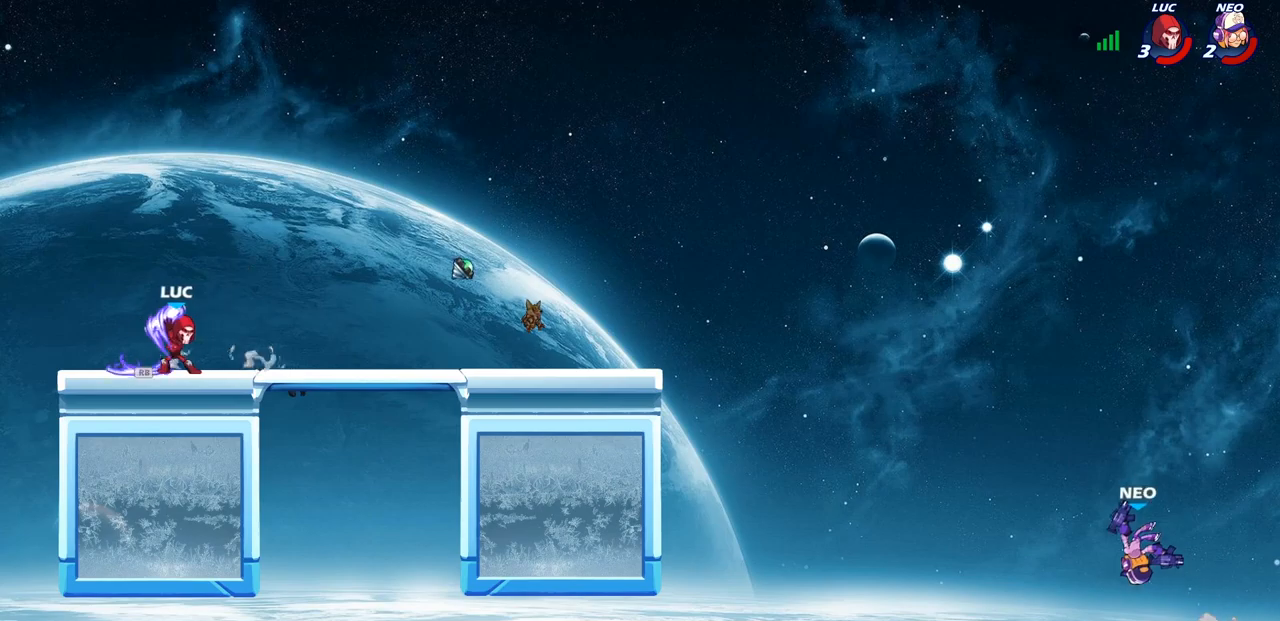
{"buttons": [], "left_stick": "right", "right_stick": "center", "events": [[67, "R2", "down"], [83, "CROSS", "down"], [233, "CROSS", "up"], [233, "R2", "up"], [233, "left_stick", "down-right"], [467, "left_stick", "right"]]}
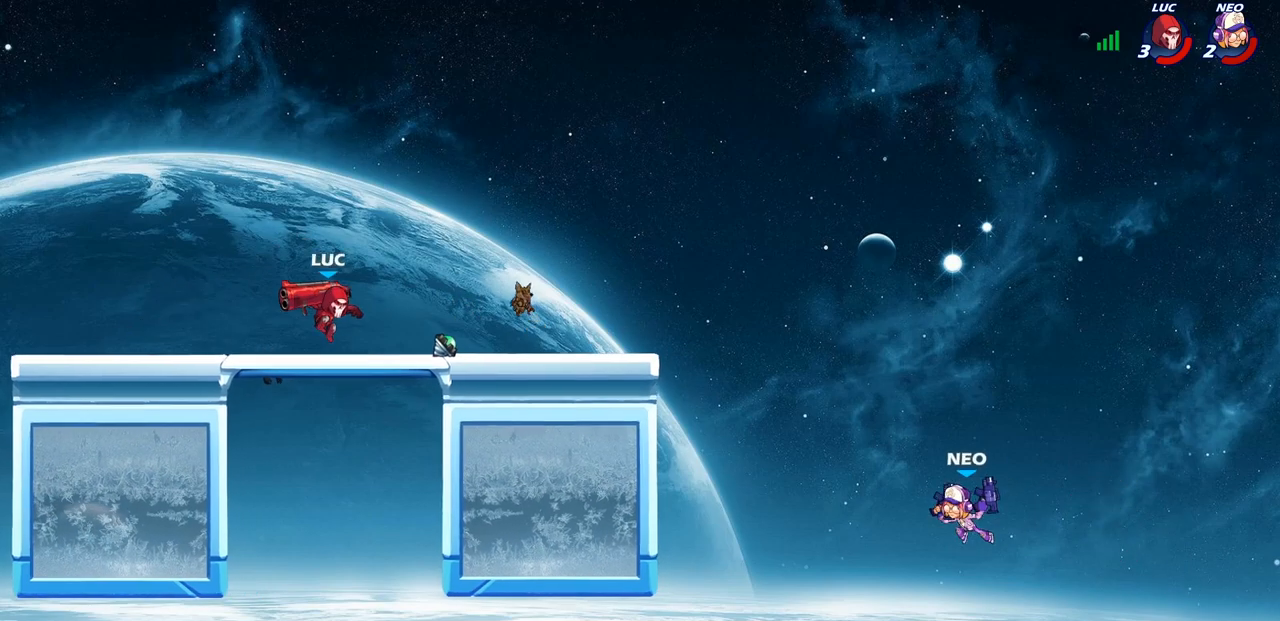
{"buttons": [], "left_stick": "up", "right_stick": "center", "events": [[50, "R2", "down"], [83, "CROSS", "down"], [117, "left_stick", "up-right"], [150, "CROSS", "up"], [167, "R2", "up"], [250, "left_stick", "up"]]}
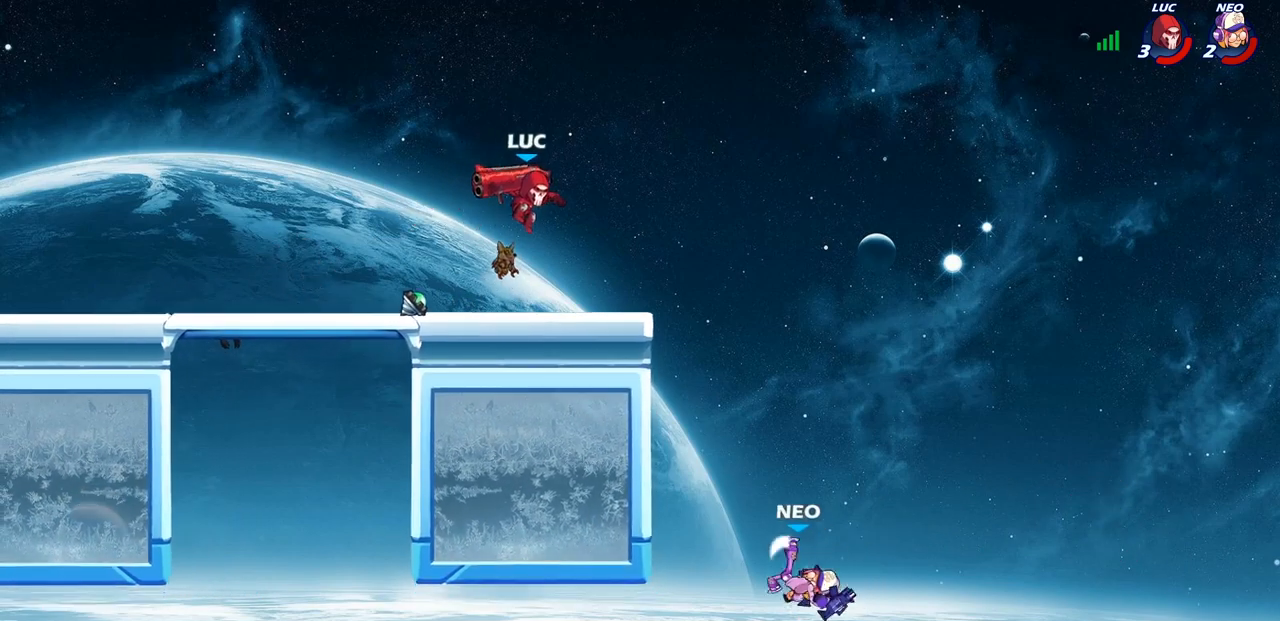
{"buttons": ["CROSS"], "left_stick": "right", "right_stick": "center", "events": [[233, "left_stick", "left"], [317, "left_stick", "center"], [367, "left_stick", "right"], [417, "CROSS", "down"]]}
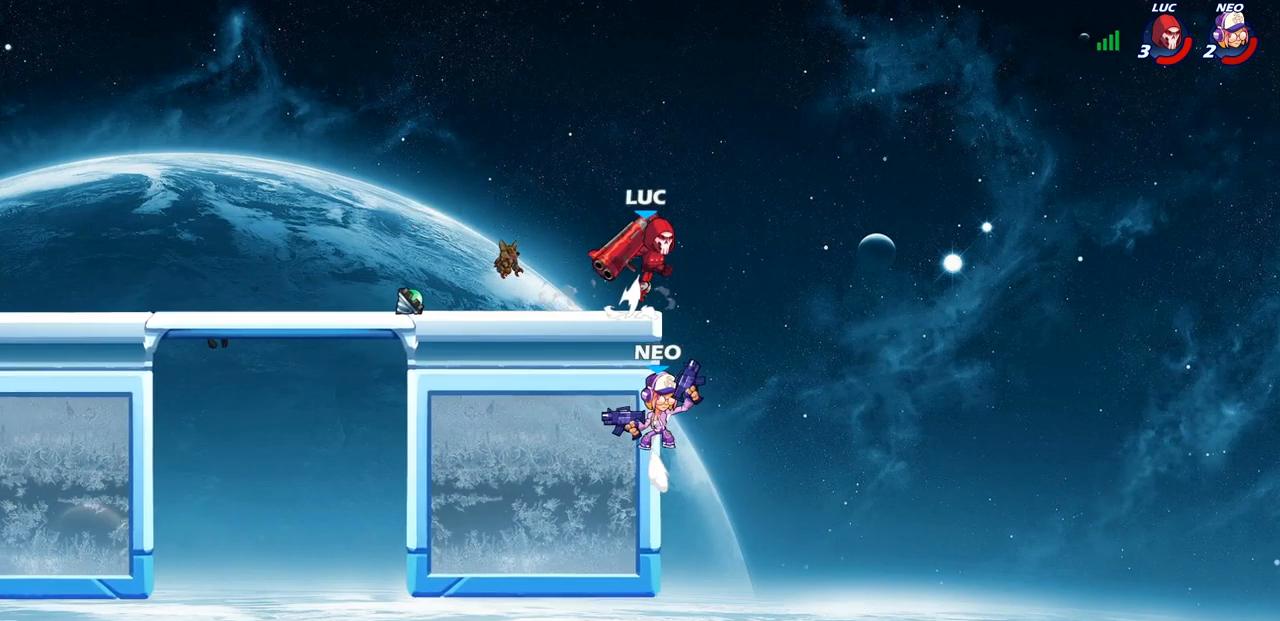
{"buttons": [], "left_stick": "center", "right_stick": "center", "events": [[17, "CROSS", "up"], [100, "left_stick", "center"], [200, "left_stick", "right"], [367, "left_stick", "down"], [483, "left_stick", "center"]]}
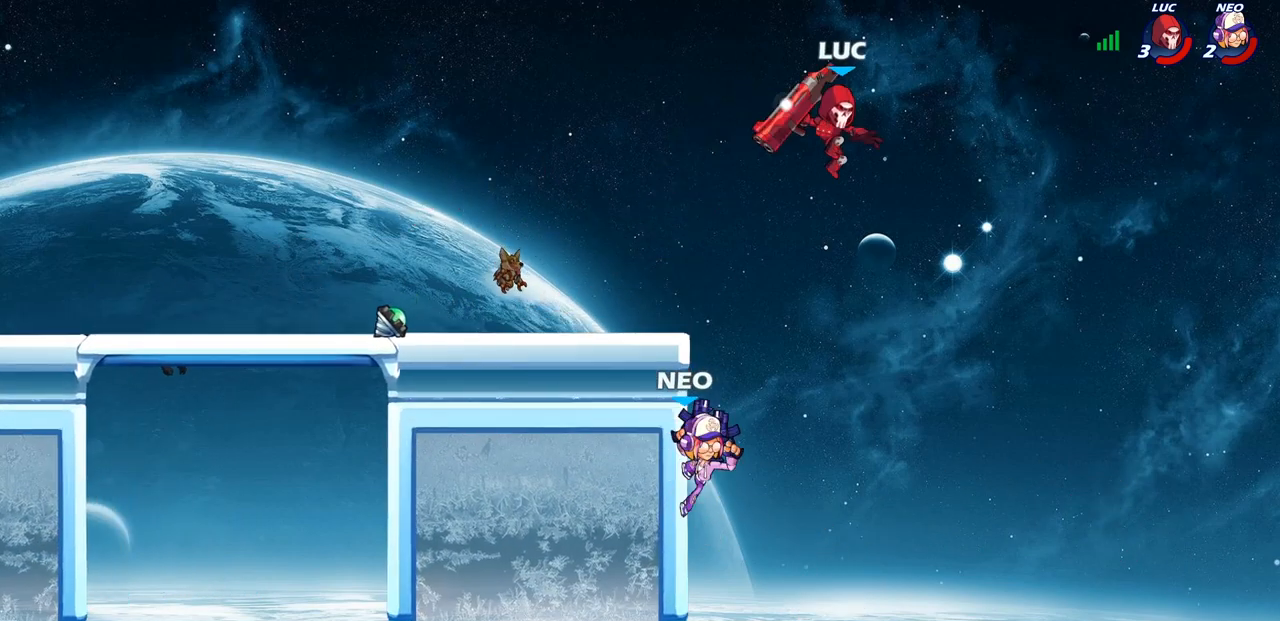
{"buttons": [], "left_stick": "down-left", "right_stick": "center", "events": [[267, "left_stick", "left"], [467, "left_stick", "down-left"]]}
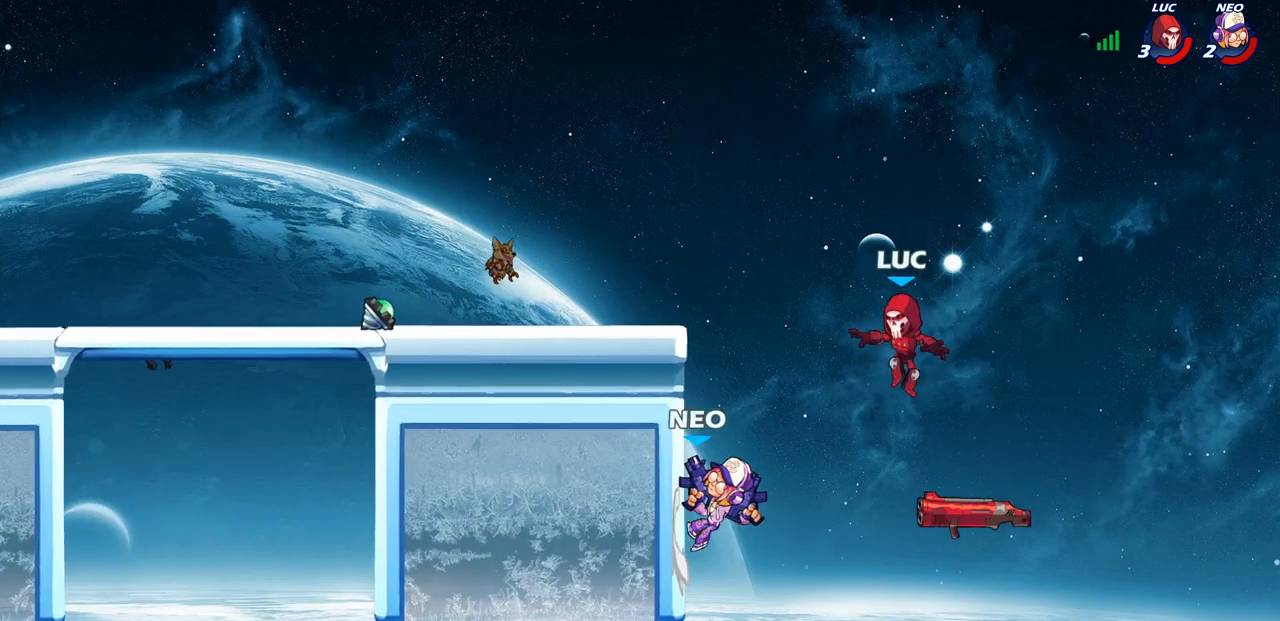
{"buttons": [], "left_stick": "center", "right_stick": "center", "events": [[33, "SQUARE", "down"], [117, "SQUARE", "up"], [150, "left_stick", "center"]]}
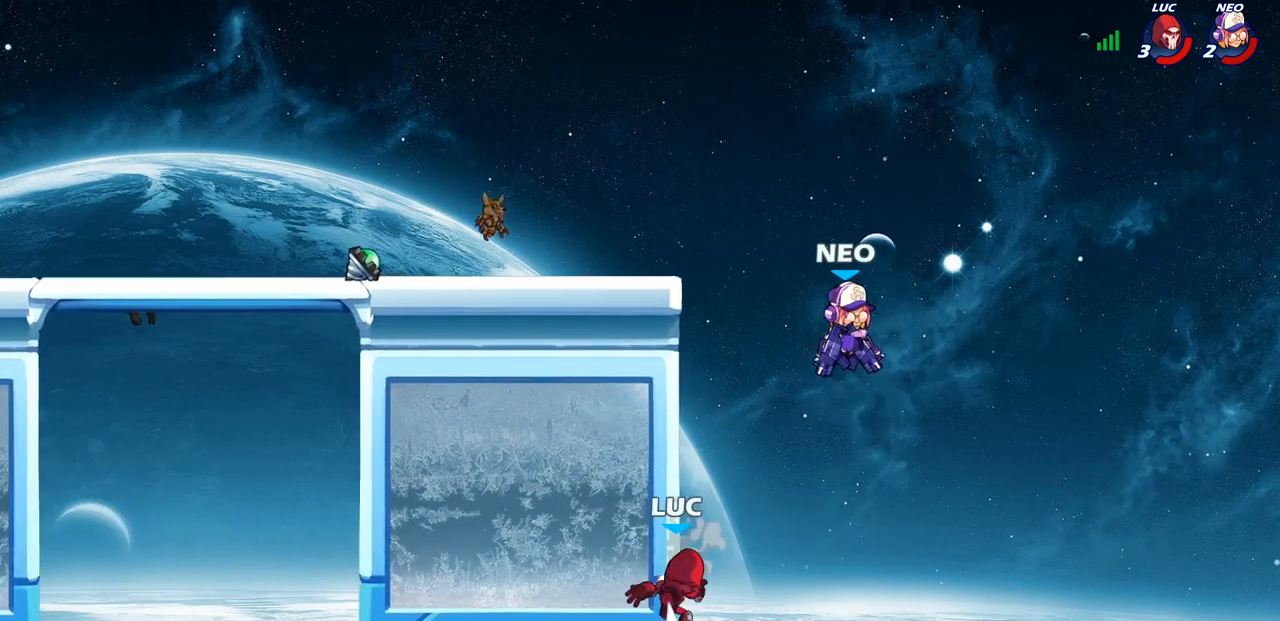
{"buttons": [], "left_stick": "left", "right_stick": "center", "events": [[33, "left_stick", "up-left"], [150, "left_stick", "up-right"], [233, "CROSS", "down"], [267, "CIRCLE", "down"], [283, "CROSS", "up"], [333, "left_stick", "left"], [367, "CIRCLE", "up"]]}
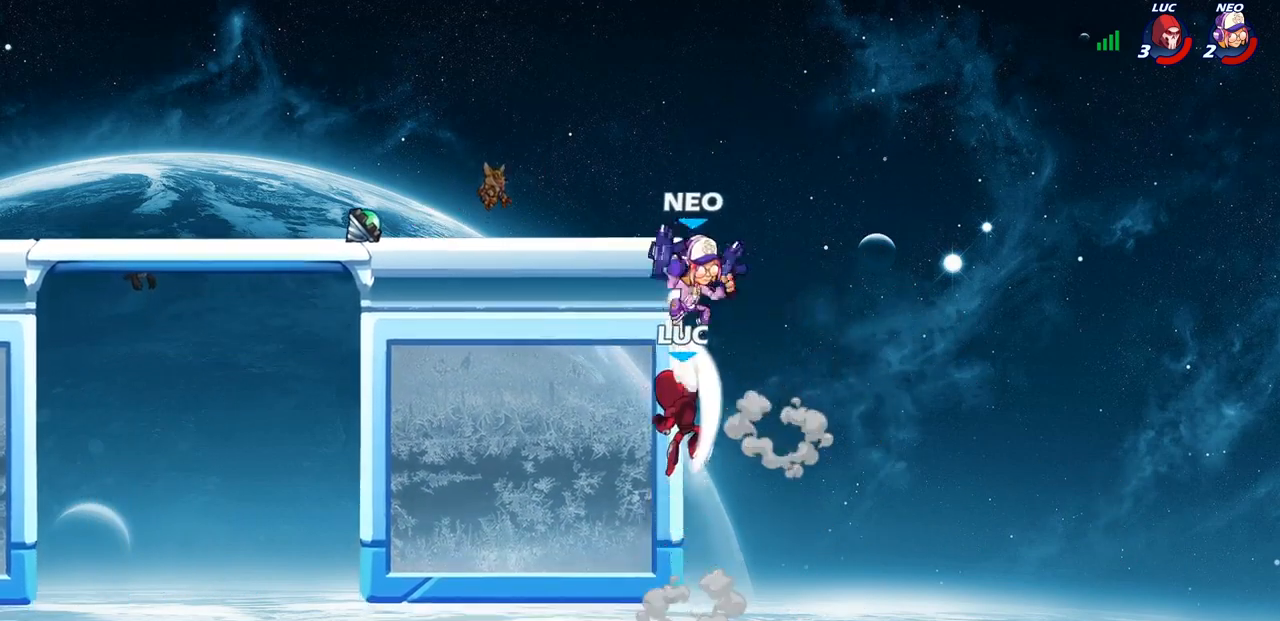
{"buttons": [], "left_stick": "down-left", "right_stick": "center", "events": [[433, "left_stick", "down-left"]]}
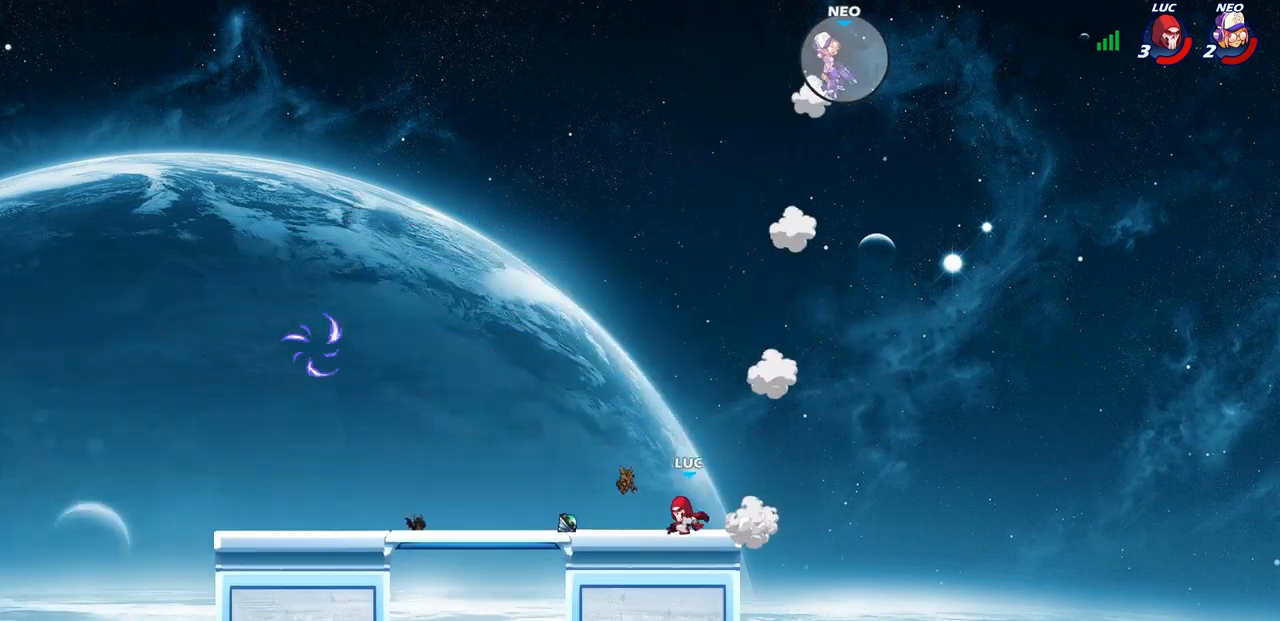
{"buttons": [], "left_stick": "center", "right_stick": "center", "events": [[83, "left_stick", "left"], [300, "R1", "down"], [350, "CROSS", "down"], [367, "left_stick", "up-right"], [433, "R1", "up"], [467, "left_stick", "center"], [483, "CROSS", "up"]]}
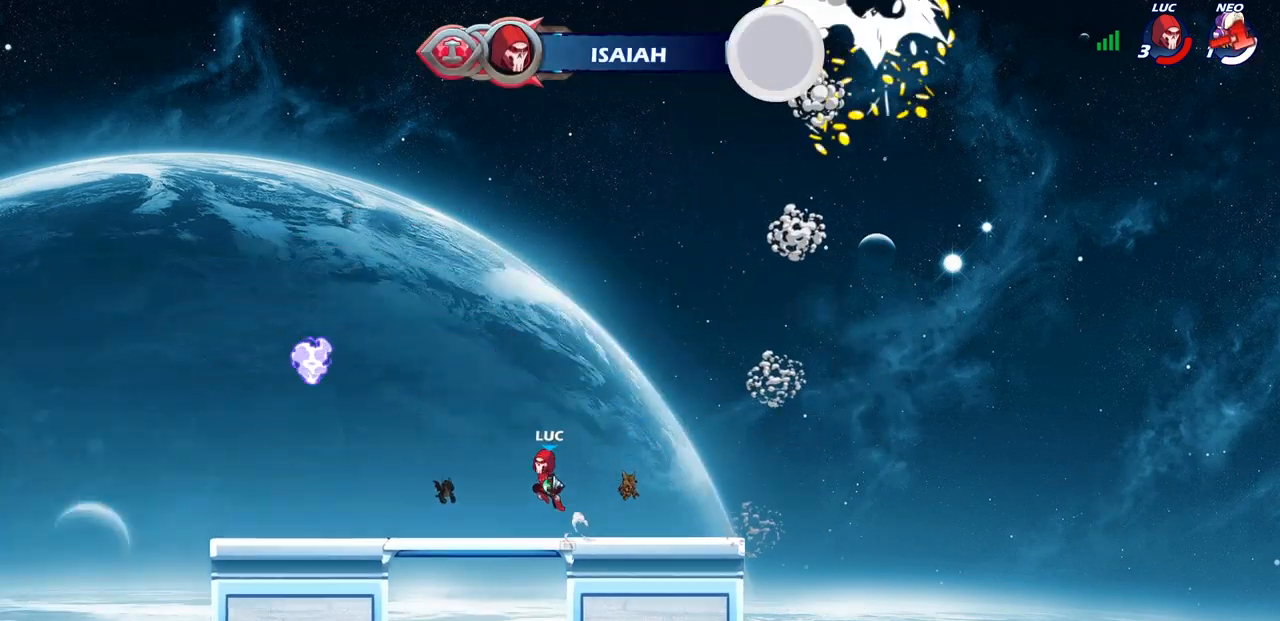
{"buttons": [], "left_stick": "left", "right_stick": "center", "events": [[83, "CROSS", "down"], [200, "CROSS", "up"], [217, "left_stick", "left"], [317, "CROSS", "down"], [483, "CROSS", "up"]]}
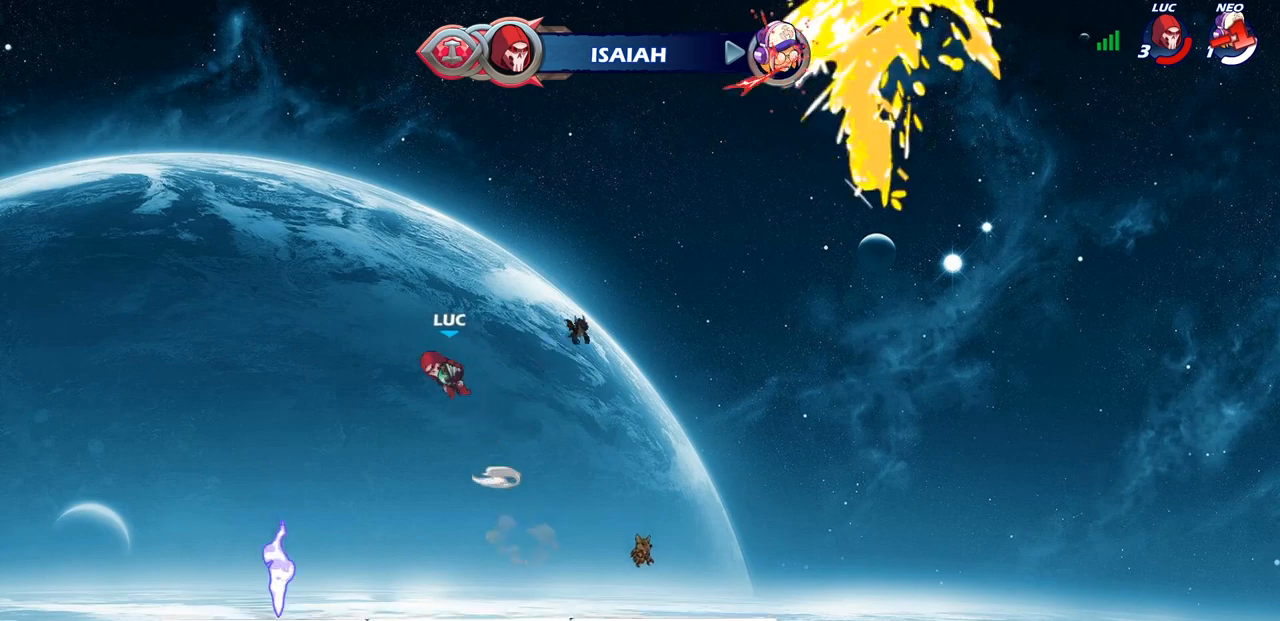
{"buttons": [], "left_stick": "left", "right_stick": "center", "events": [[50, "CIRCLE", "down"], [83, "CIRCLE", "up"], [200, "left_stick", "center"], [450, "left_stick", "left"]]}
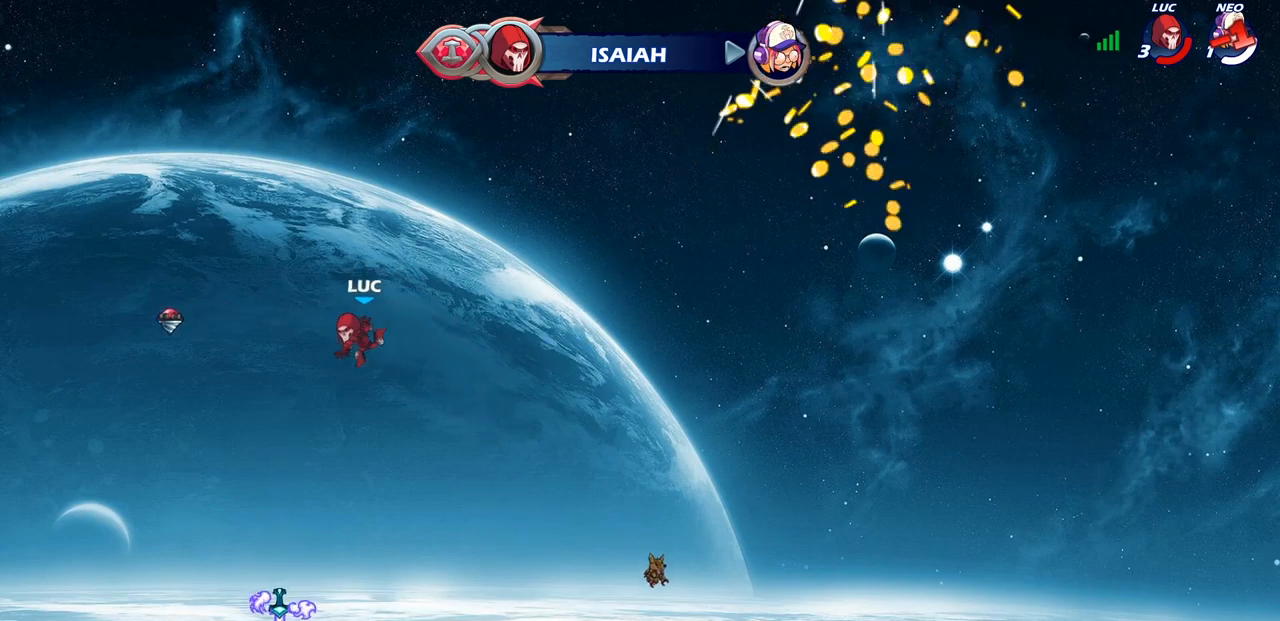
{"buttons": ["R1"], "left_stick": "right", "right_stick": "center", "events": [[117, "left_stick", "down-left"], [400, "left_stick", "down-right"], [467, "left_stick", "right"], [483, "R1", "down"]]}